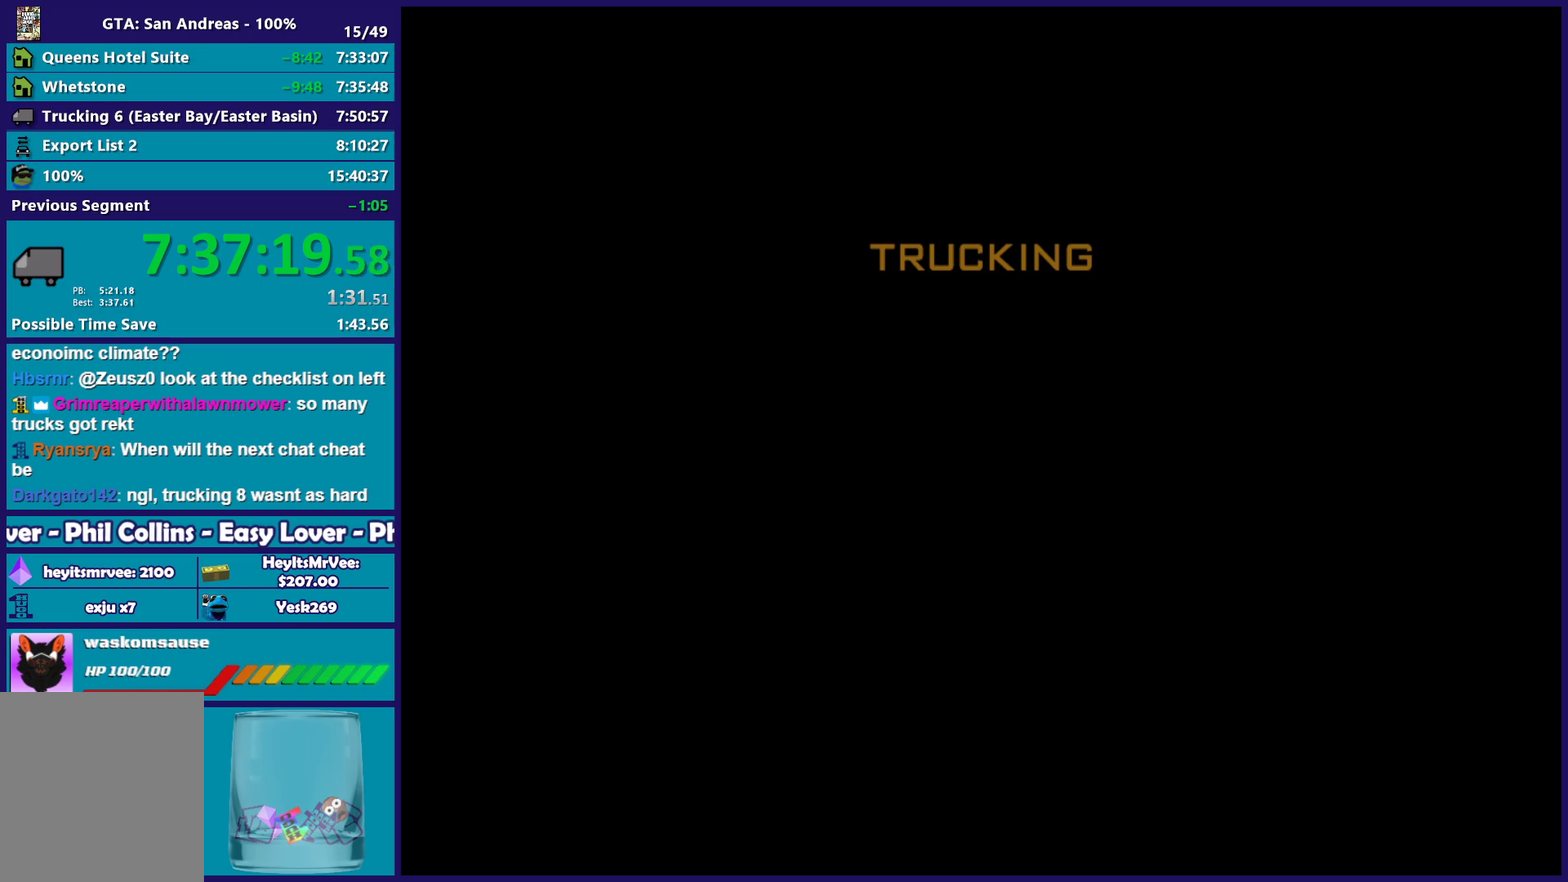
Gameplay with a controller (Xbox layout); each line is a JSON object with the inputs held at the frame after it. "events" lists button and stick changes between this image and that frame as [ms after this image, input, new state], when the widget could be followed in between.
{"buttons": ["A"], "left_stick": "center", "right_stick": "center", "events": [[50, "A", "up"], [450, "A", "down"]]}
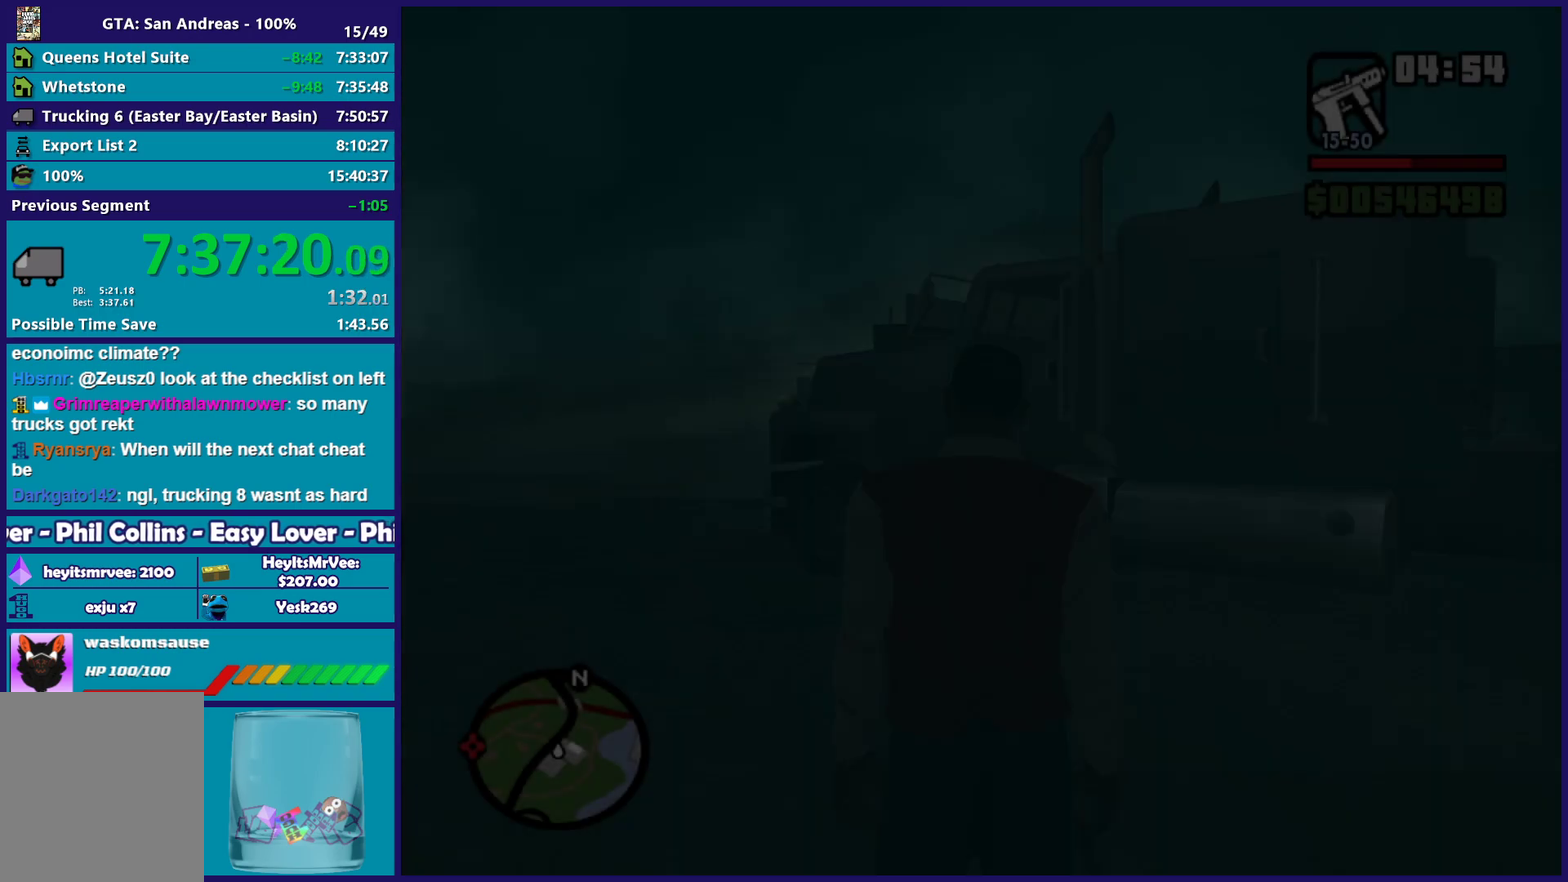
{"buttons": [], "left_stick": "up-left", "right_stick": "center", "events": [[67, "A", "up"], [317, "A", "down"], [400, "A", "up"], [417, "left_stick", "up-left"]]}
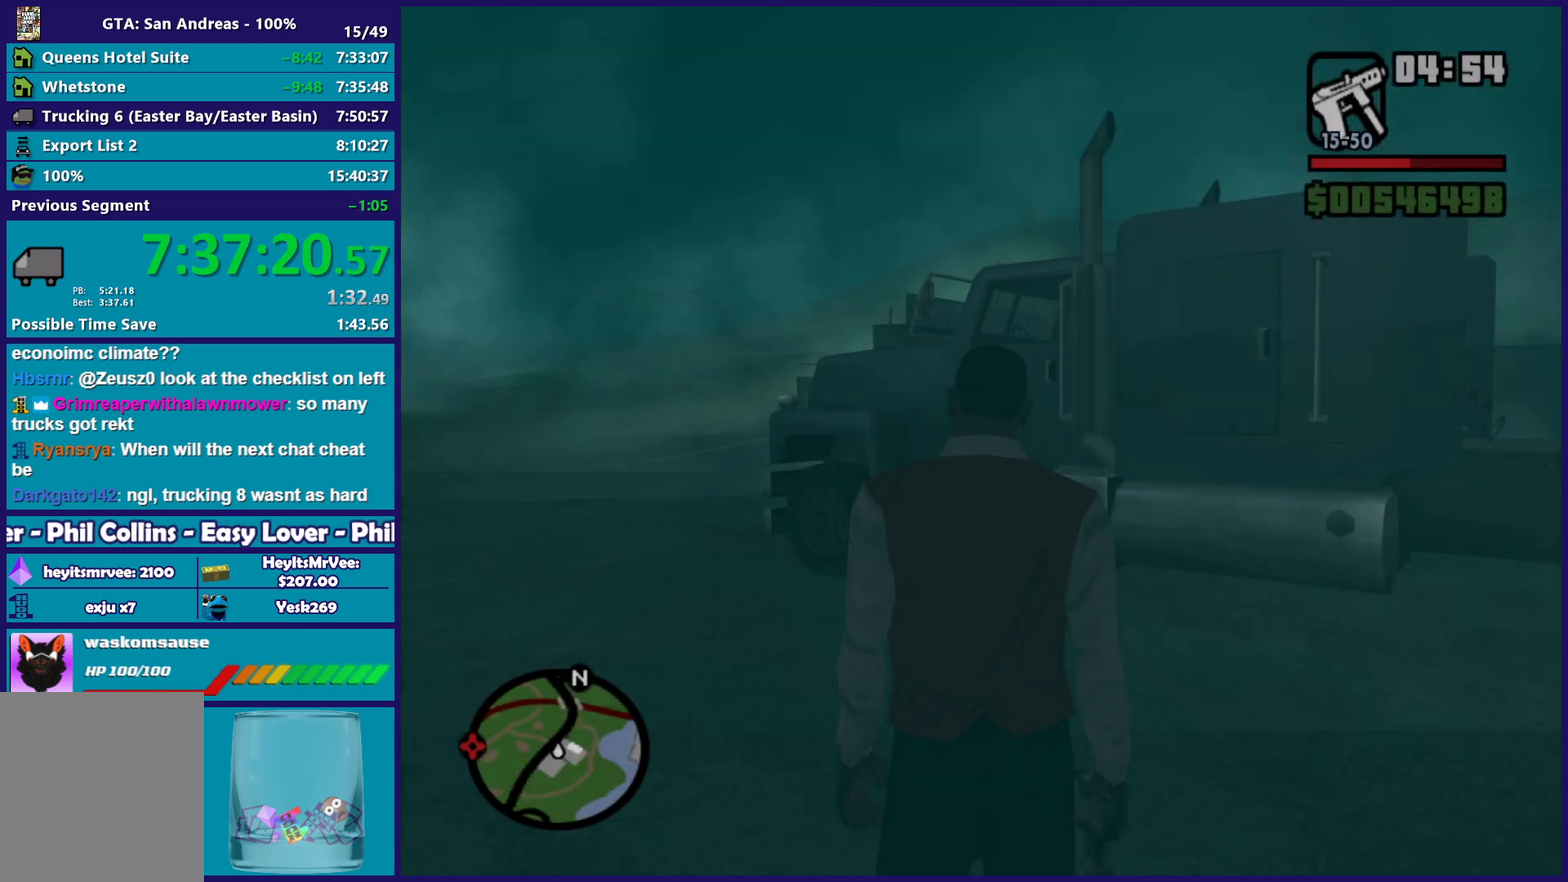
{"buttons": [], "left_stick": "up-left", "right_stick": "down-right", "events": [[150, "left_stick", "up"], [150, "right_stick", "down-right"], [417, "left_stick", "up-left"]]}
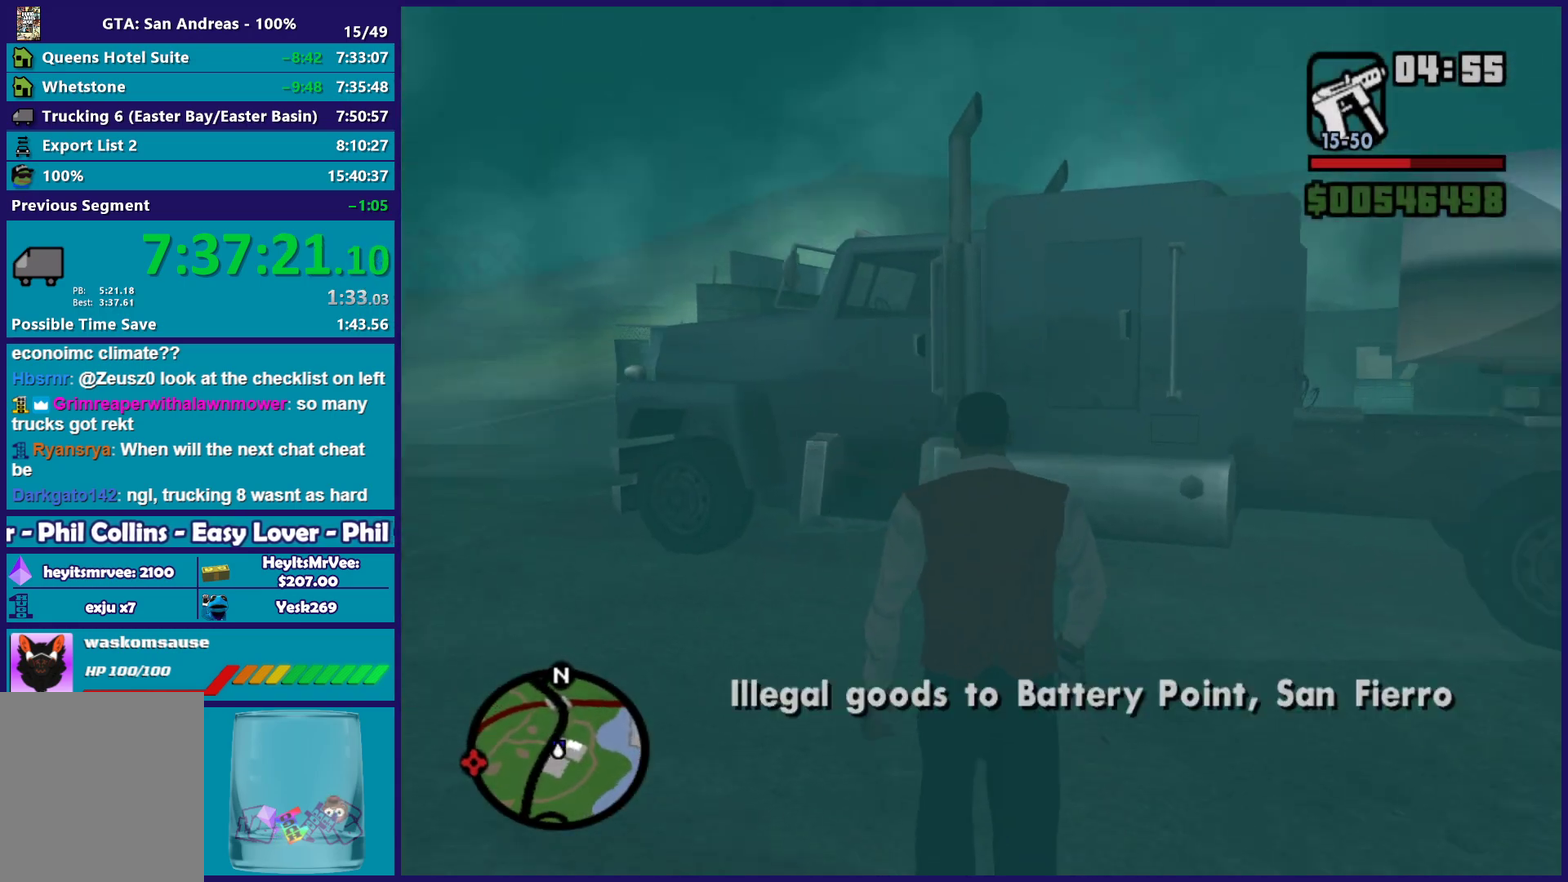
{"buttons": [], "left_stick": "up-left", "right_stick": "down-right", "events": [[200, "left_stick", "up"], [267, "left_stick", "up-left"]]}
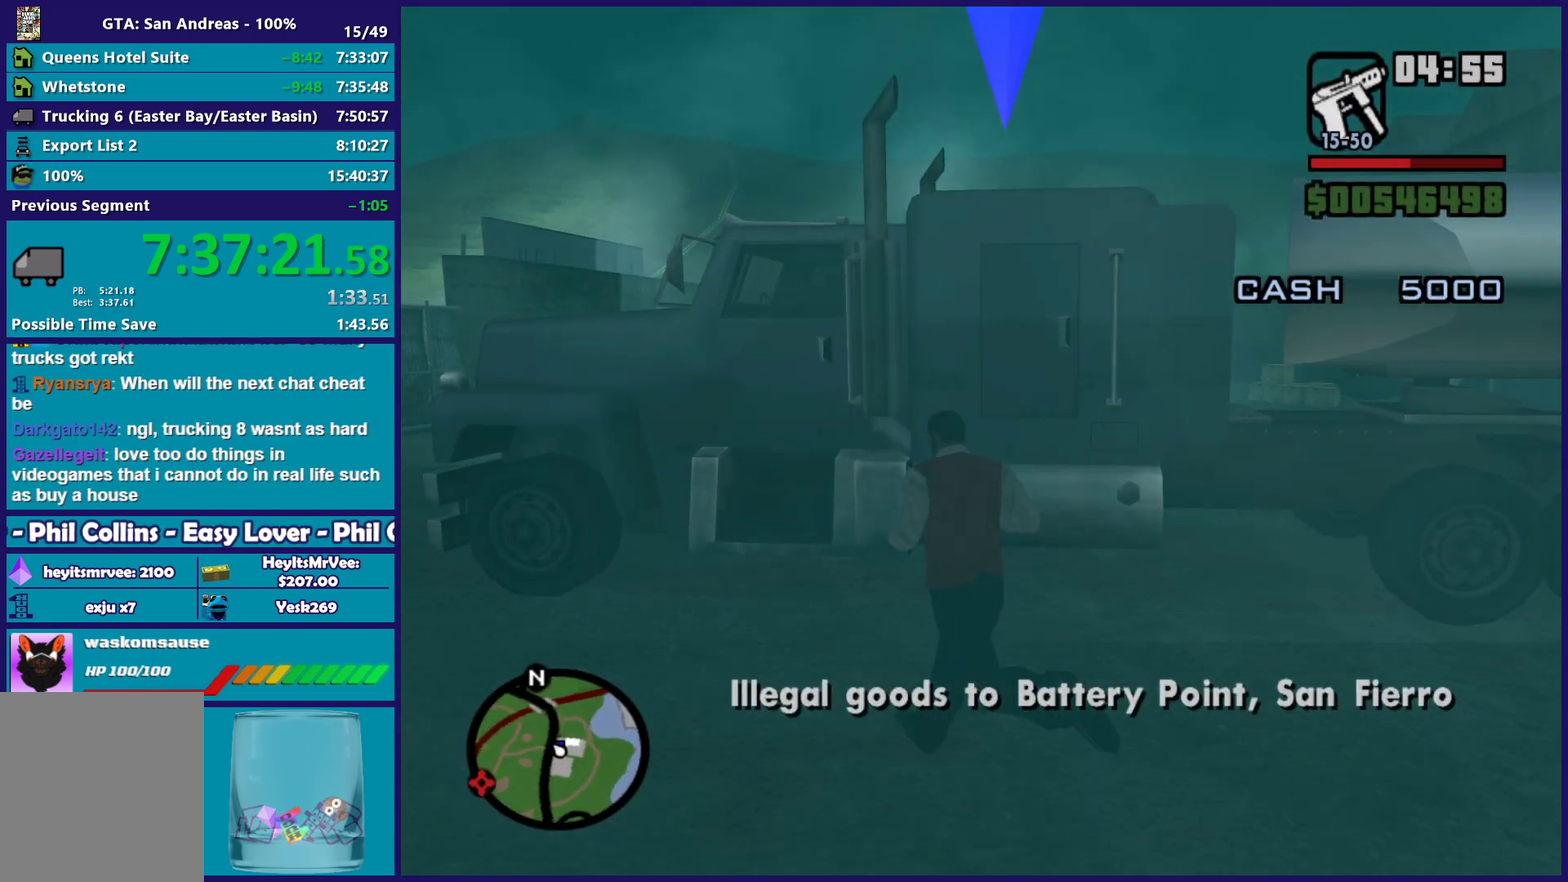
{"buttons": ["A"], "left_stick": "down-left", "right_stick": "center", "events": [[133, "left_stick", "left"], [267, "right_stick", "right"], [367, "right_stick", "center"], [433, "left_stick", "down-left"], [450, "A", "down"]]}
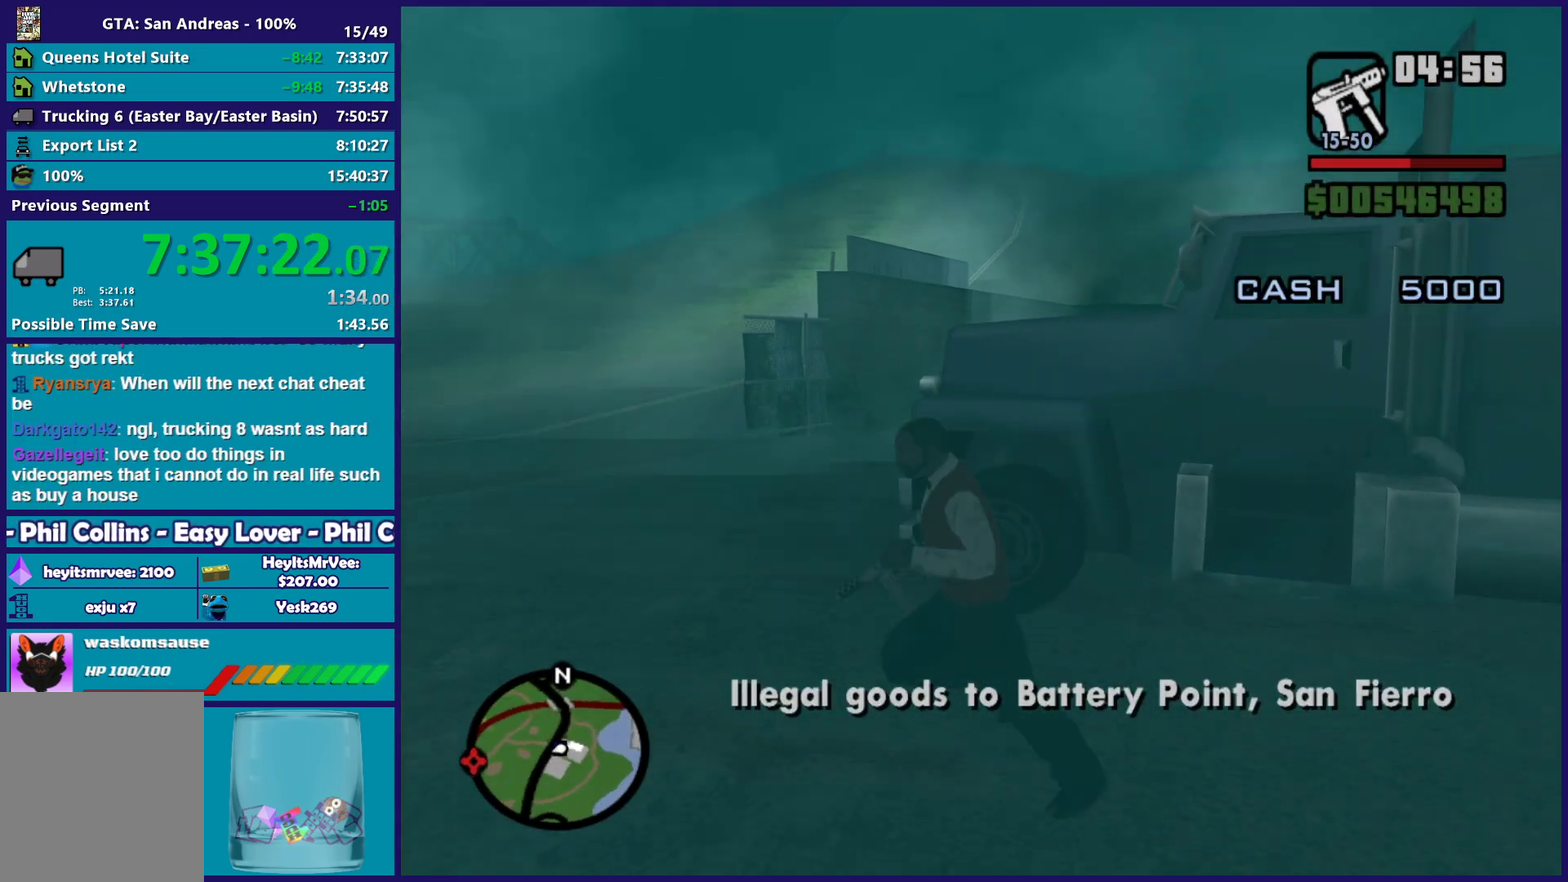
{"buttons": ["A"], "left_stick": "up", "right_stick": "center", "events": [[17, "left_stick", "left"], [67, "A", "up"], [100, "left_stick", "up"], [133, "A", "down"], [233, "A", "up"], [317, "A", "down"], [383, "left_stick", "up-right"], [433, "A", "up"], [500, "A", "down"], [500, "left_stick", "up"]]}
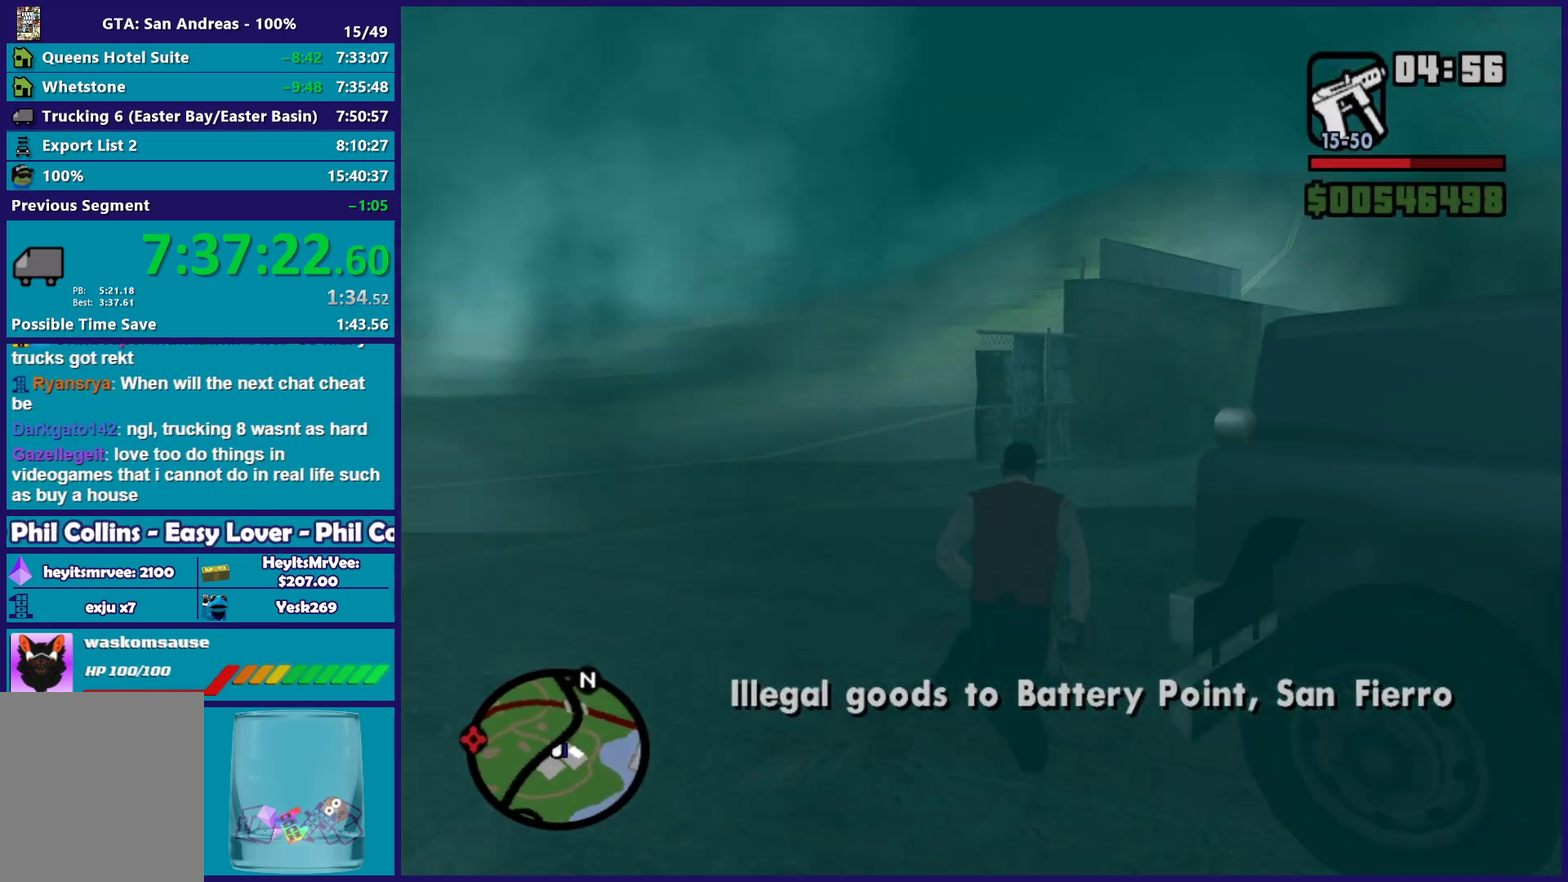
{"buttons": [], "left_stick": "up", "right_stick": "center", "events": [[100, "A", "up"], [183, "A", "down"], [283, "A", "up"], [333, "left_stick", "up-right"], [400, "A", "down"], [417, "left_stick", "up"], [467, "A", "up"]]}
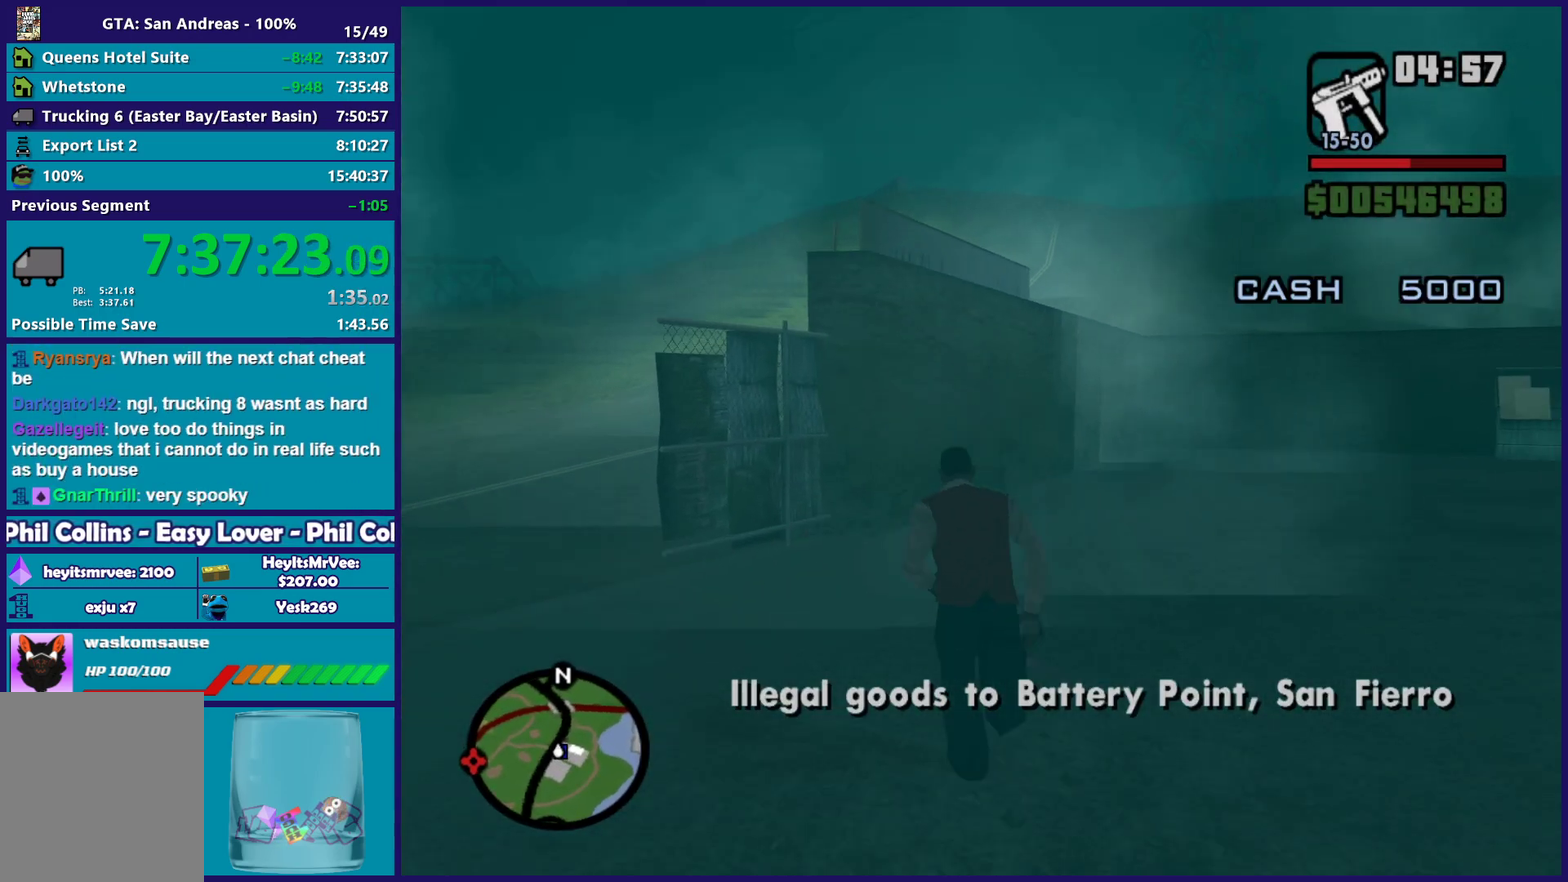
{"buttons": [], "left_stick": "up", "right_stick": "right", "events": [[50, "A", "down"], [167, "A", "up"], [183, "left_stick", "up-right"], [250, "A", "down"], [283, "left_stick", "up"], [350, "A", "up"], [500, "right_stick", "right"]]}
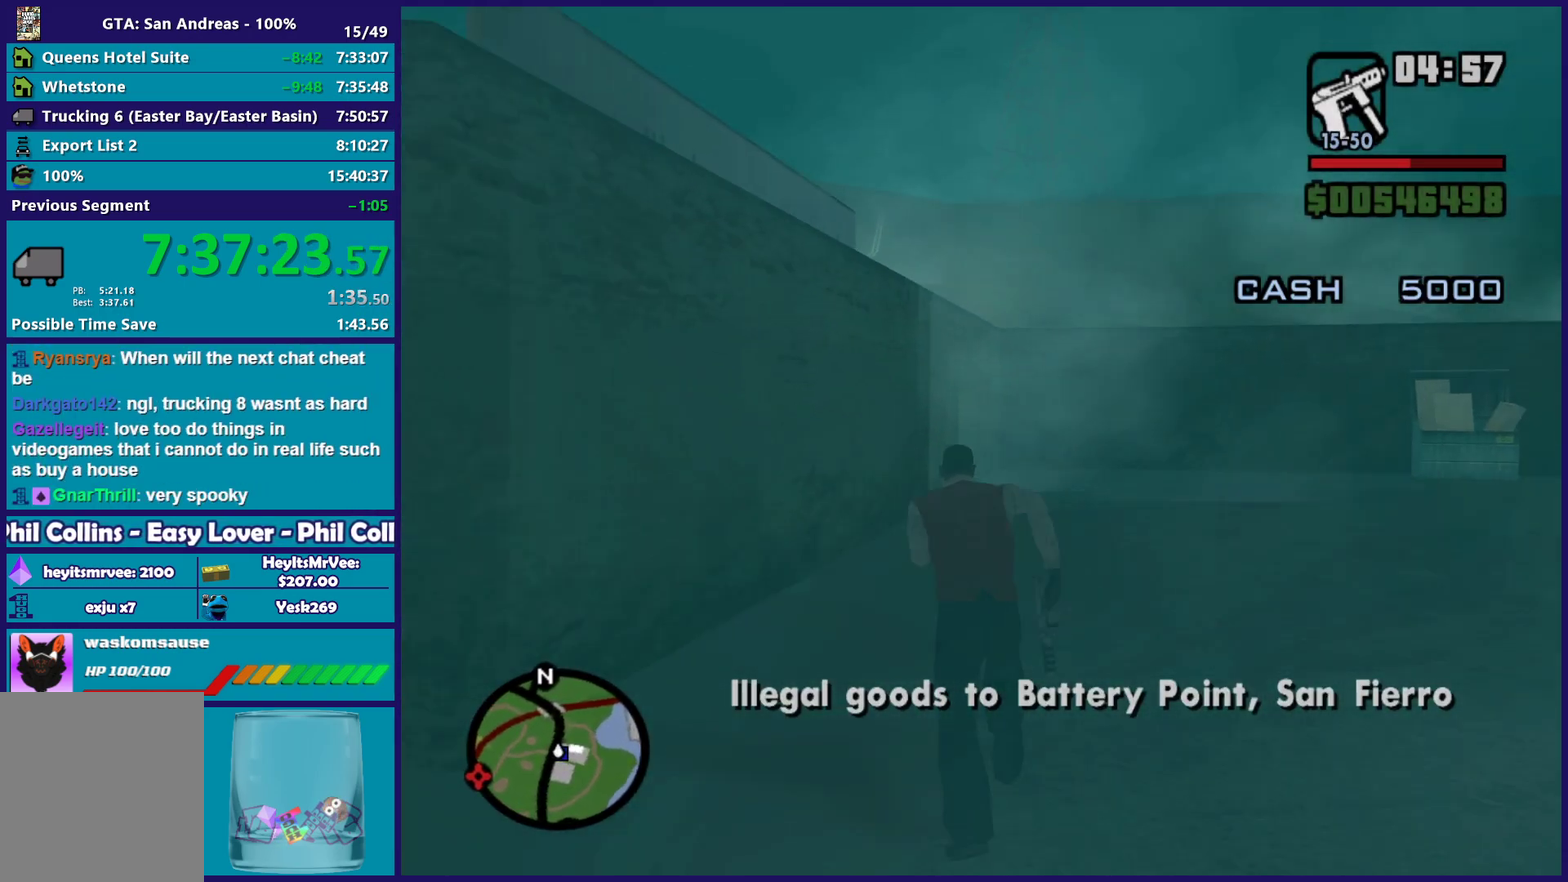
{"buttons": ["L2"], "left_stick": "center", "right_stick": "right", "events": [[133, "L2", "down"], [250, "left_stick", "center"]]}
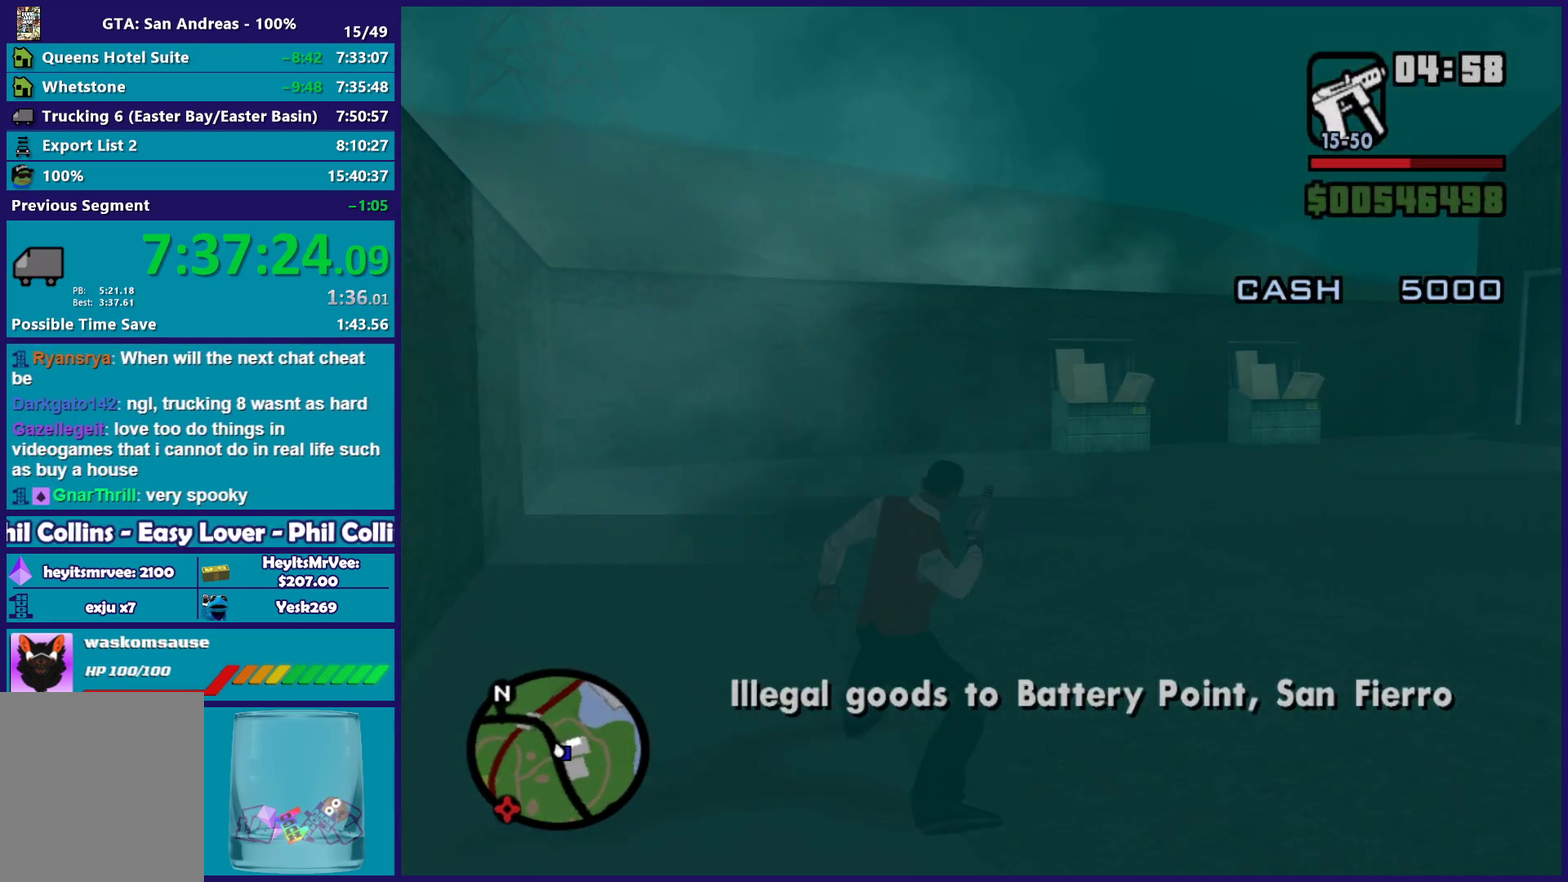
{"buttons": ["L2"], "left_stick": "up", "right_stick": "down-right", "events": [[183, "left_stick", "up"], [483, "right_stick", "down-right"]]}
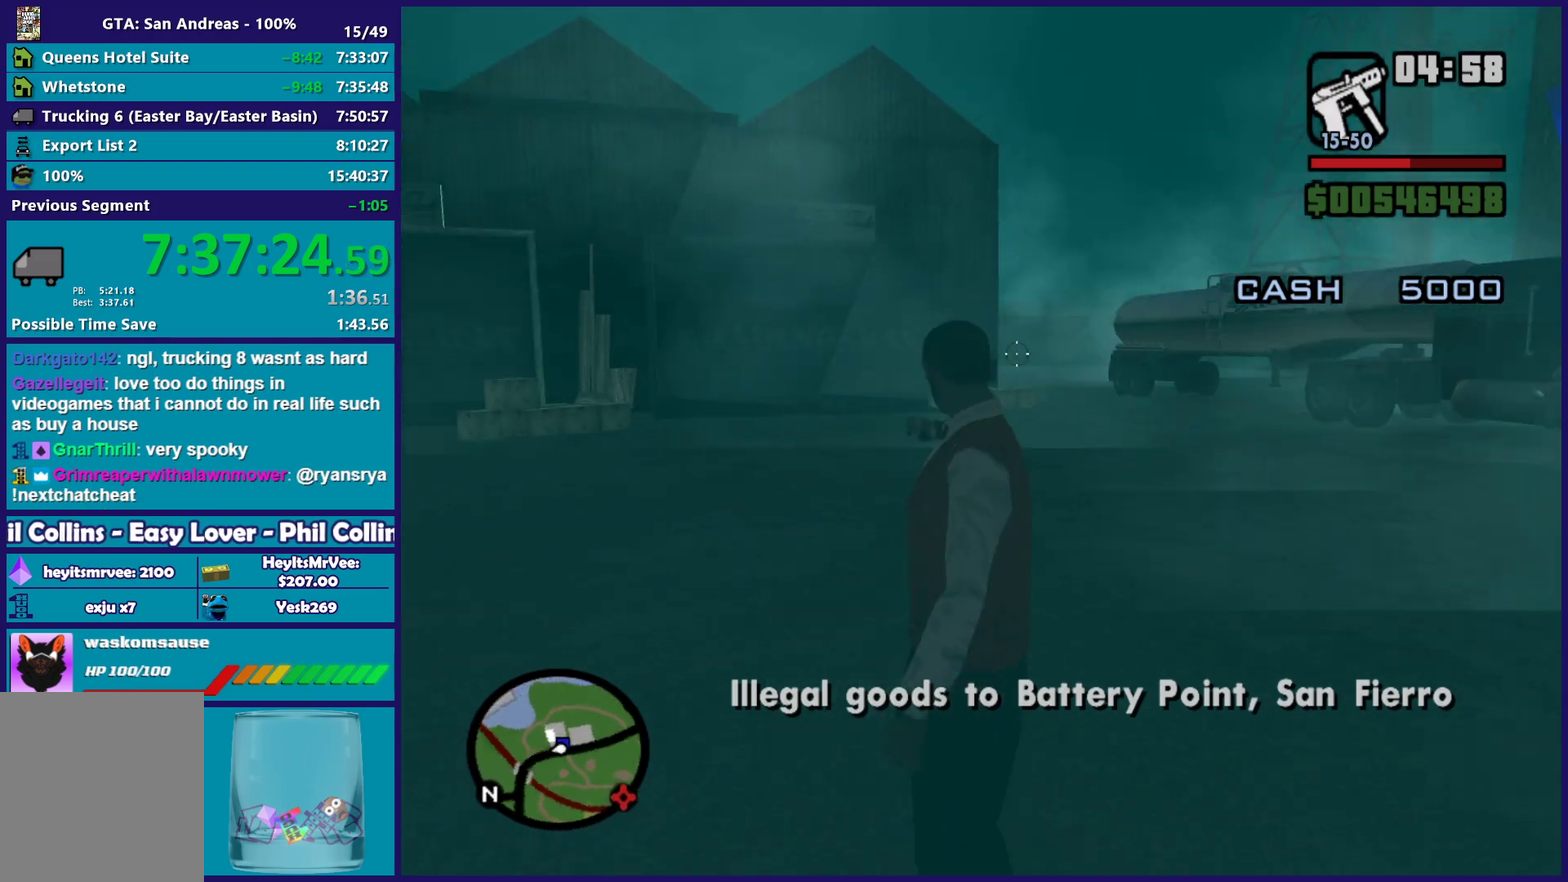
{"buttons": ["L2"], "left_stick": "up", "right_stick": "center", "events": [[33, "right_stick", "right"], [100, "right_stick", "down-right"], [300, "right_stick", "center"], [317, "left_stick", "center"], [467, "left_stick", "up"]]}
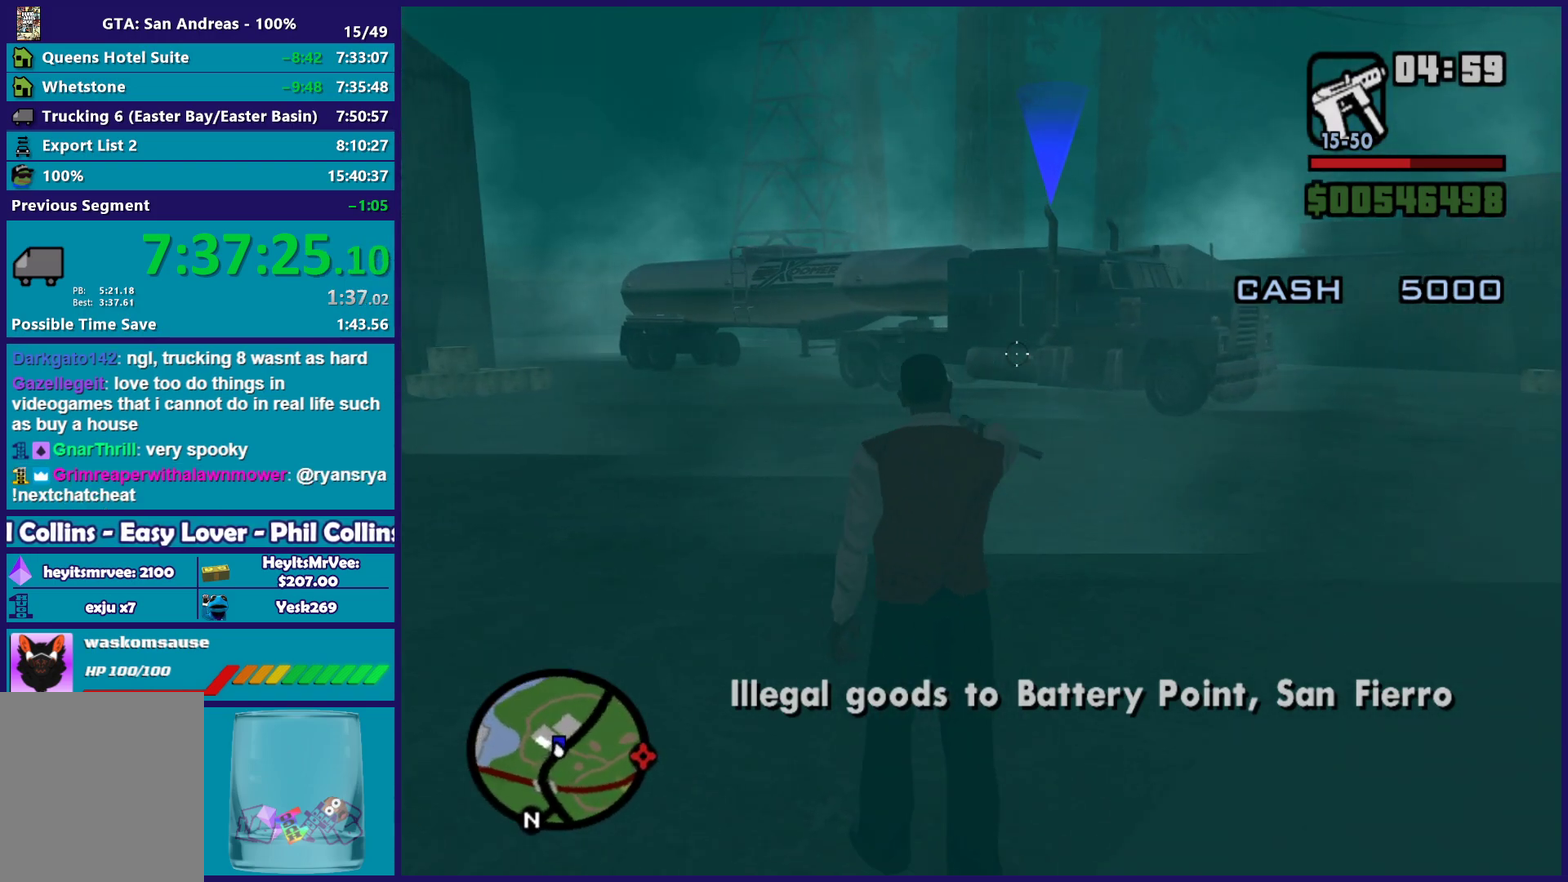
{"buttons": ["L2"], "left_stick": "up", "right_stick": "center", "events": [[17, "right_stick", "down"], [100, "right_stick", "right"], [117, "left_stick", "center"], [167, "right_stick", "center"], [350, "left_stick", "up"]]}
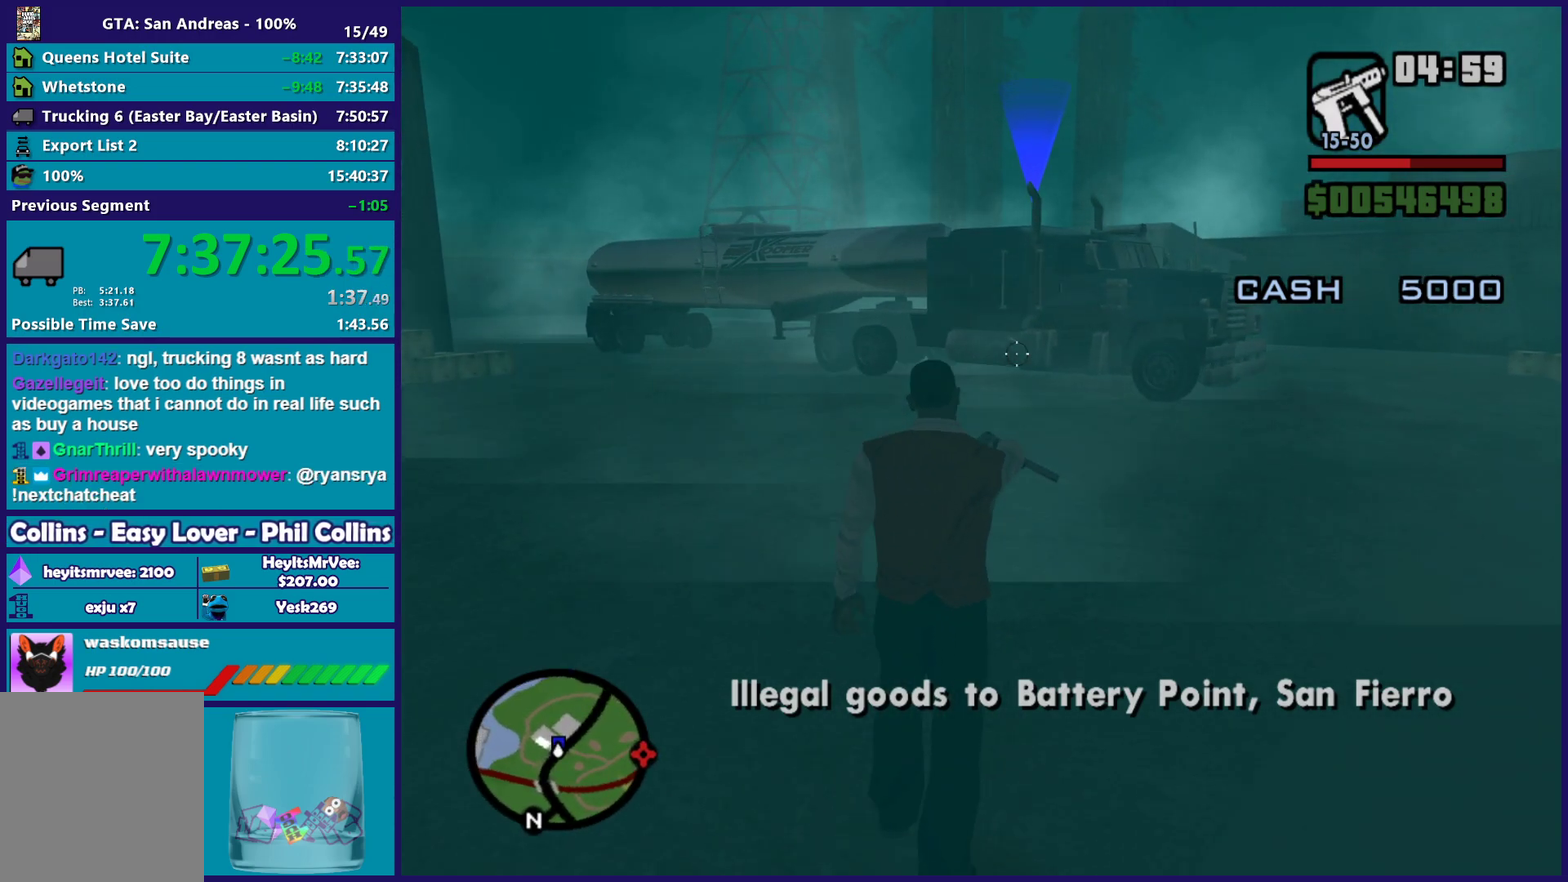
{"buttons": ["L2"], "left_stick": "up", "right_stick": "center", "events": [[100, "R2", "down"], [100, "left_stick", "center"], [233, "left_stick", "up"], [250, "R2", "up"]]}
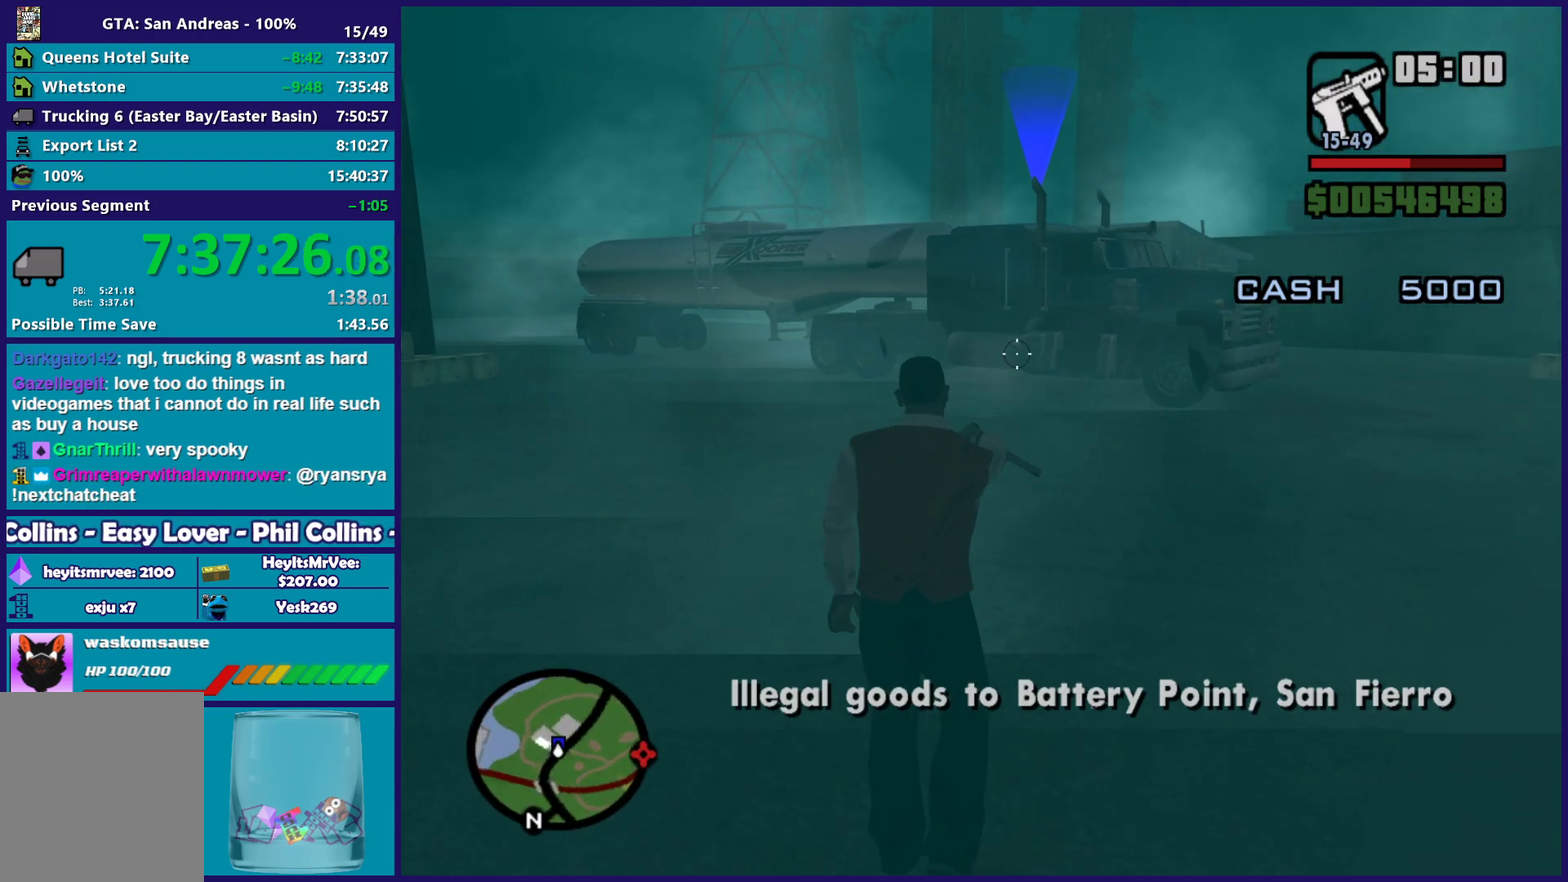
{"buttons": ["L2", "R2"], "left_stick": "center", "right_stick": "center", "events": [[83, "left_stick", "up-right"], [150, "left_stick", "up"], [383, "R2", "down"], [450, "left_stick", "center"]]}
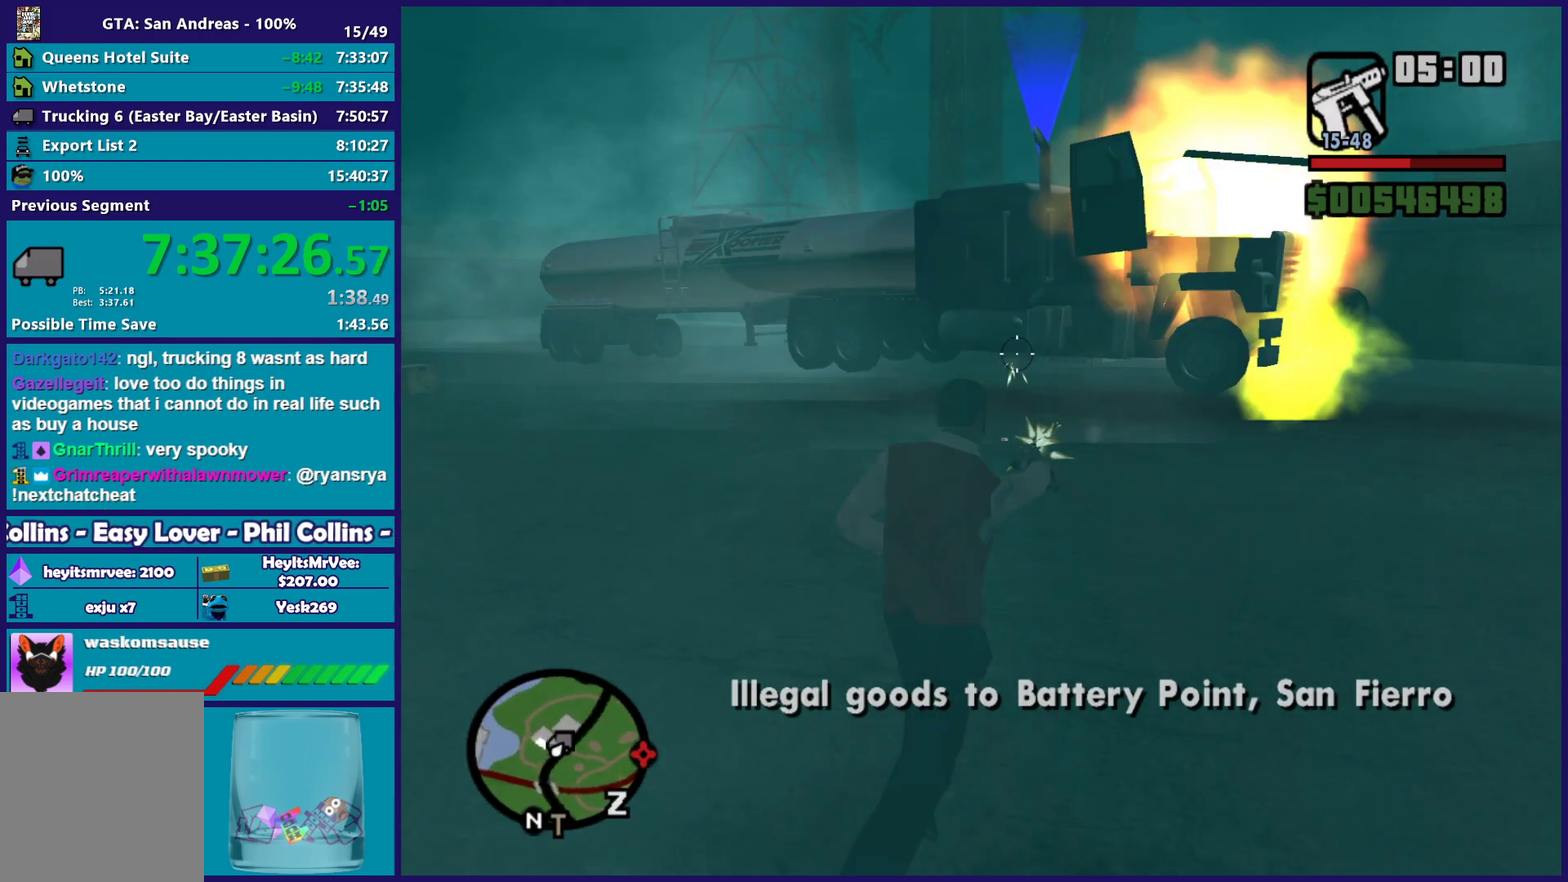
{"buttons": ["A"], "left_stick": "up-right", "right_stick": "center", "events": [[50, "R2", "up"], [200, "left_stick", "right"], [233, "L2", "up"], [283, "A", "down"], [367, "left_stick", "up-right"], [400, "A", "up"], [483, "A", "down"]]}
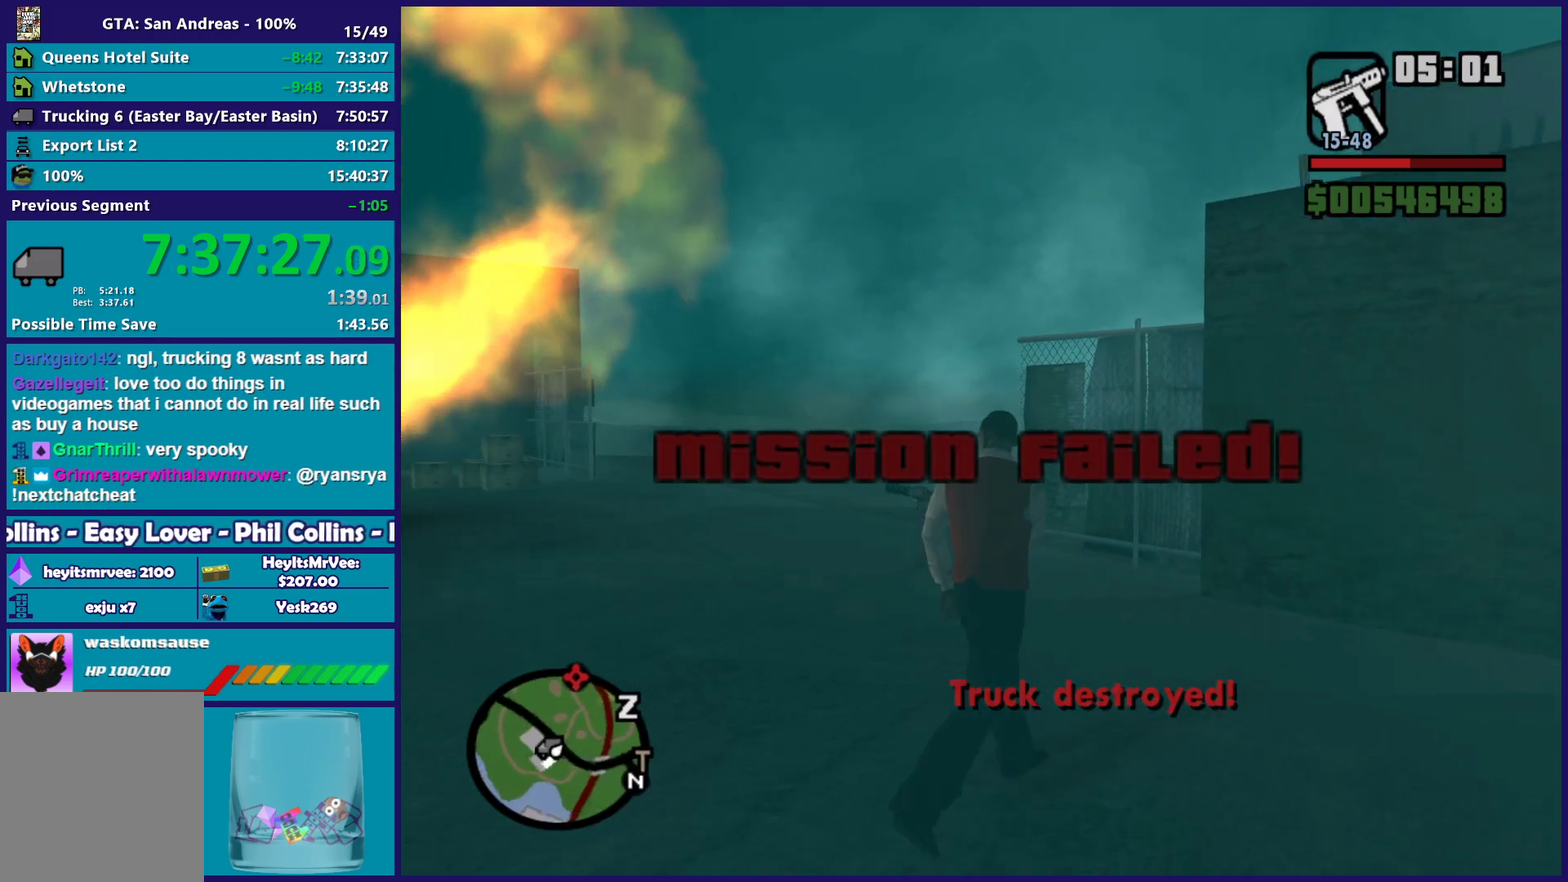
{"buttons": [], "left_stick": "up-left", "right_stick": "center", "events": [[67, "left_stick", "up"], [83, "A", "up"], [167, "A", "down"], [183, "left_stick", "up-left"], [267, "A", "up"], [367, "A", "down"], [467, "A", "up"]]}
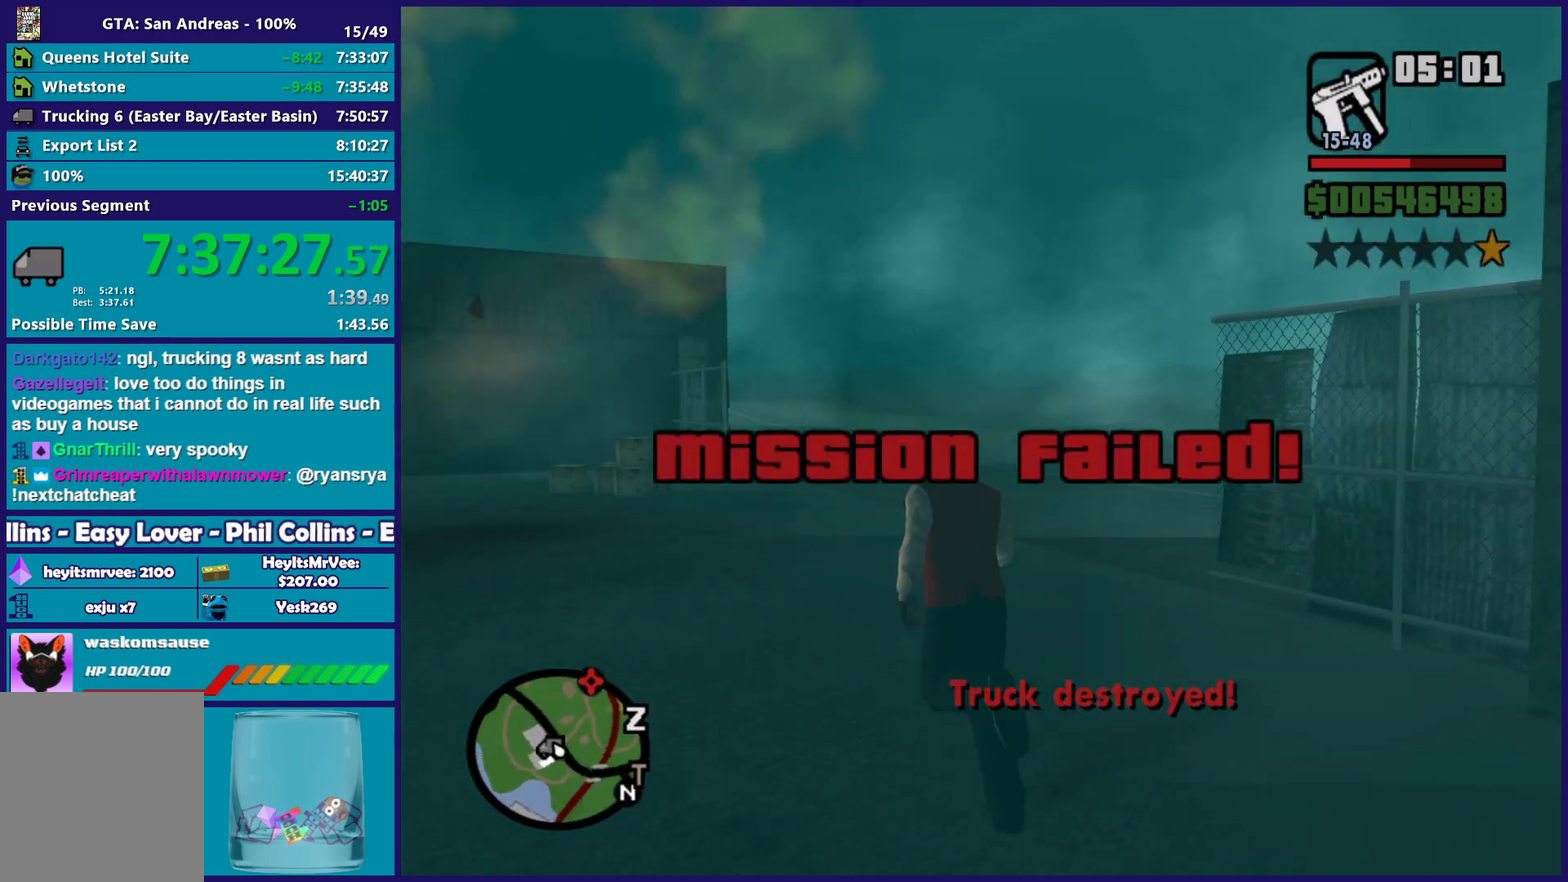
{"buttons": ["A"], "left_stick": "up", "right_stick": "center", "events": [[50, "A", "down"], [150, "A", "up"], [233, "A", "down"], [333, "A", "up"], [383, "left_stick", "up"], [417, "A", "down"]]}